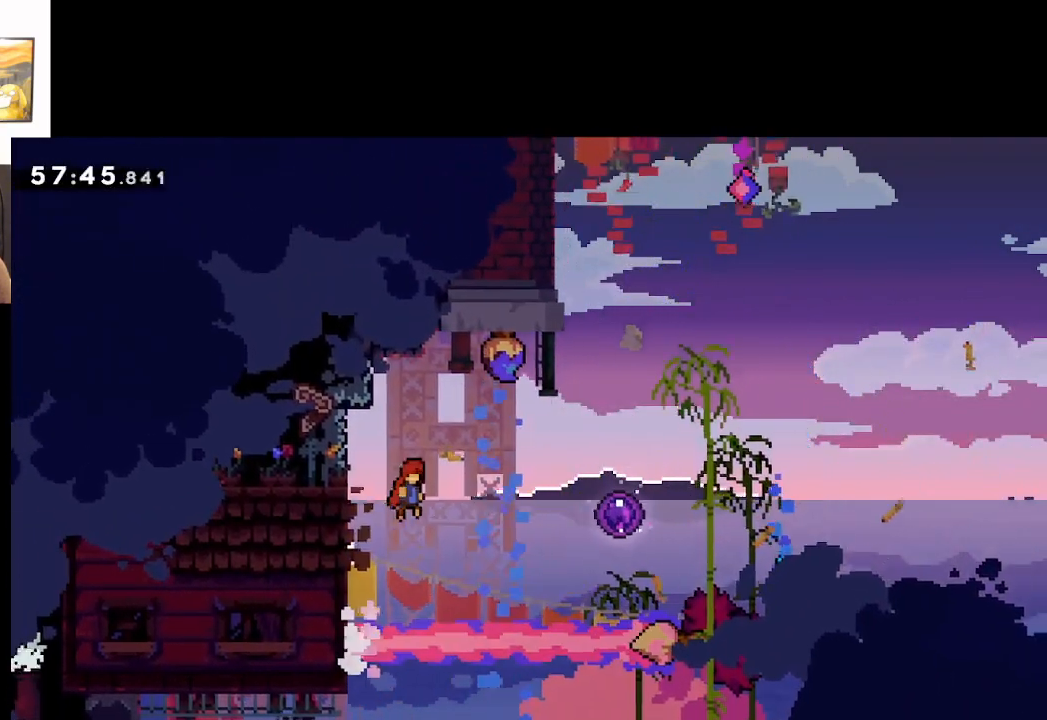
Gameplay with a controller (Xbox layout); each line is a JSON object with the inputs held at the frame after it. "events" lists button and stick changes between this image and that frame as [ms after this image, input, new state], when the widget could be followed in between.
{"buttons": ["A", "X"], "left_stick": "right", "right_stick": "center", "events": [[33, "L2", "up"], [400, "X", "down"]]}
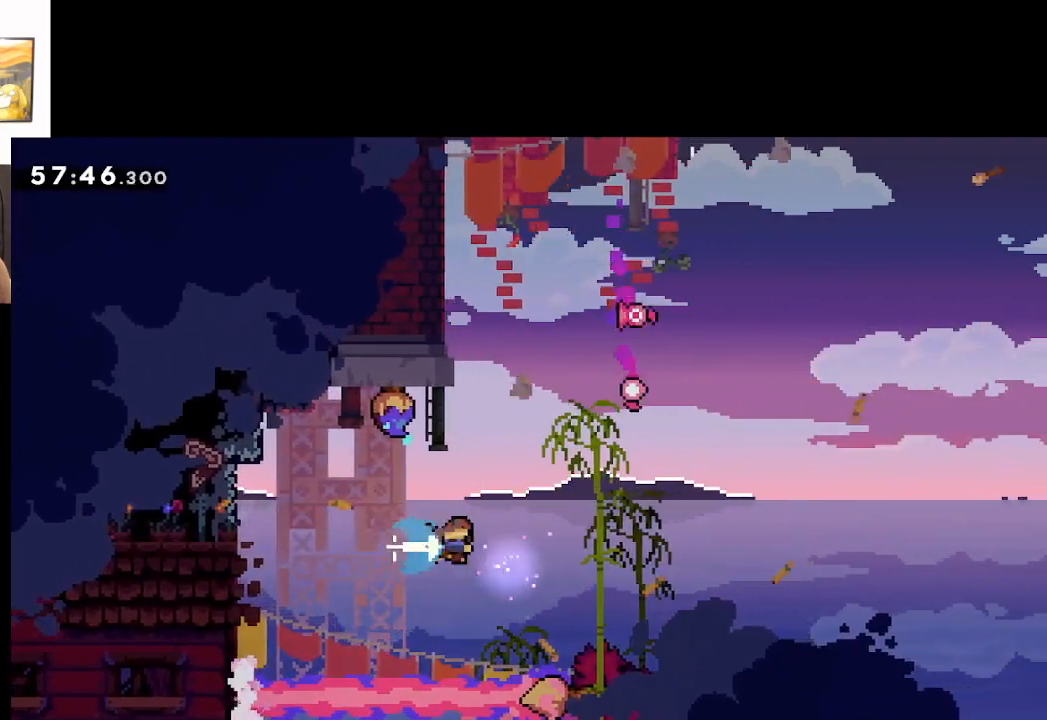
{"buttons": ["A"], "left_stick": "center", "right_stick": "center", "events": [[117, "X", "up"], [300, "left_stick", "center"]]}
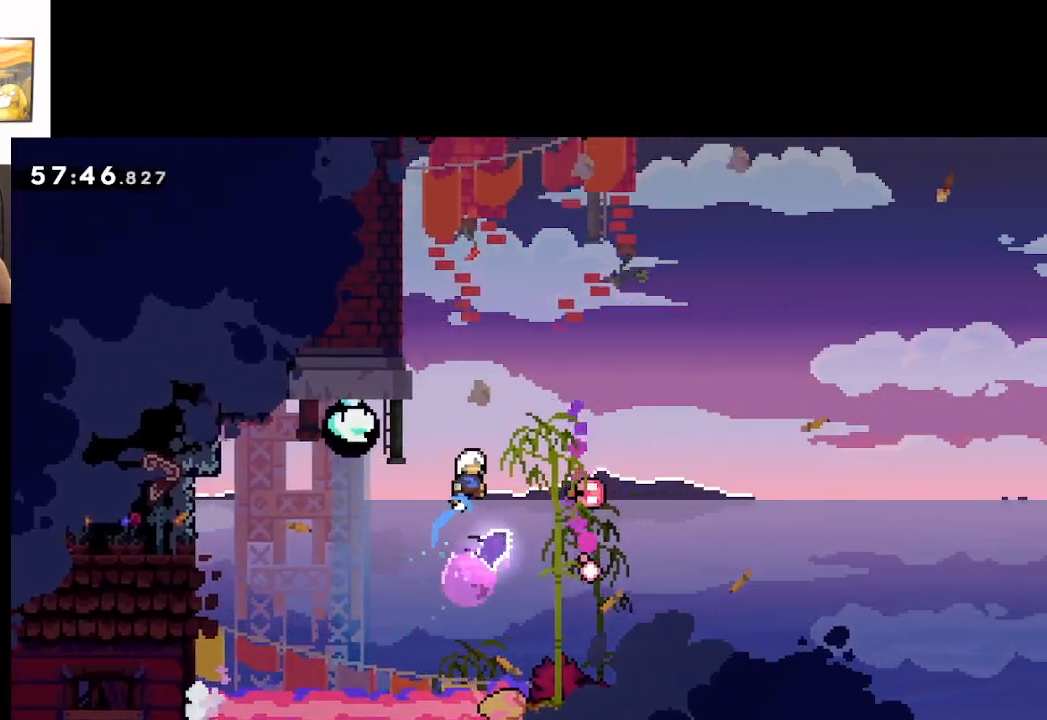
{"buttons": ["A", "L2"], "left_stick": "up-left", "right_stick": "center", "events": [[133, "left_stick", "up-left"], [450, "L2", "down"]]}
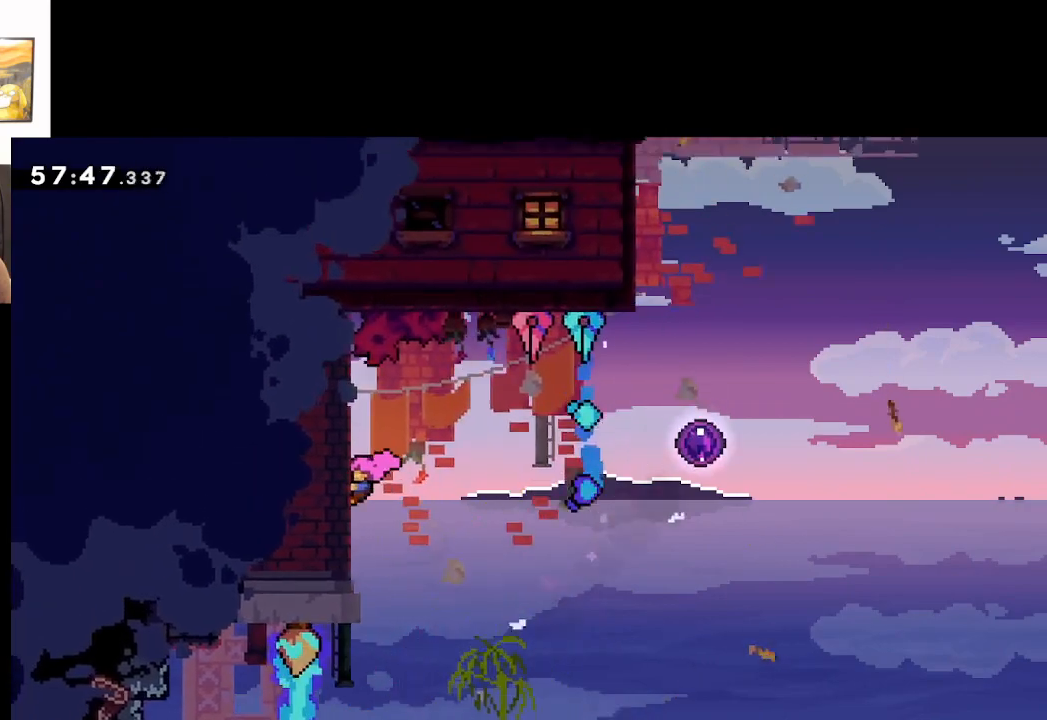
{"buttons": ["L2"], "left_stick": "center", "right_stick": "center", "events": [[83, "A", "up"], [167, "left_stick", "center"]]}
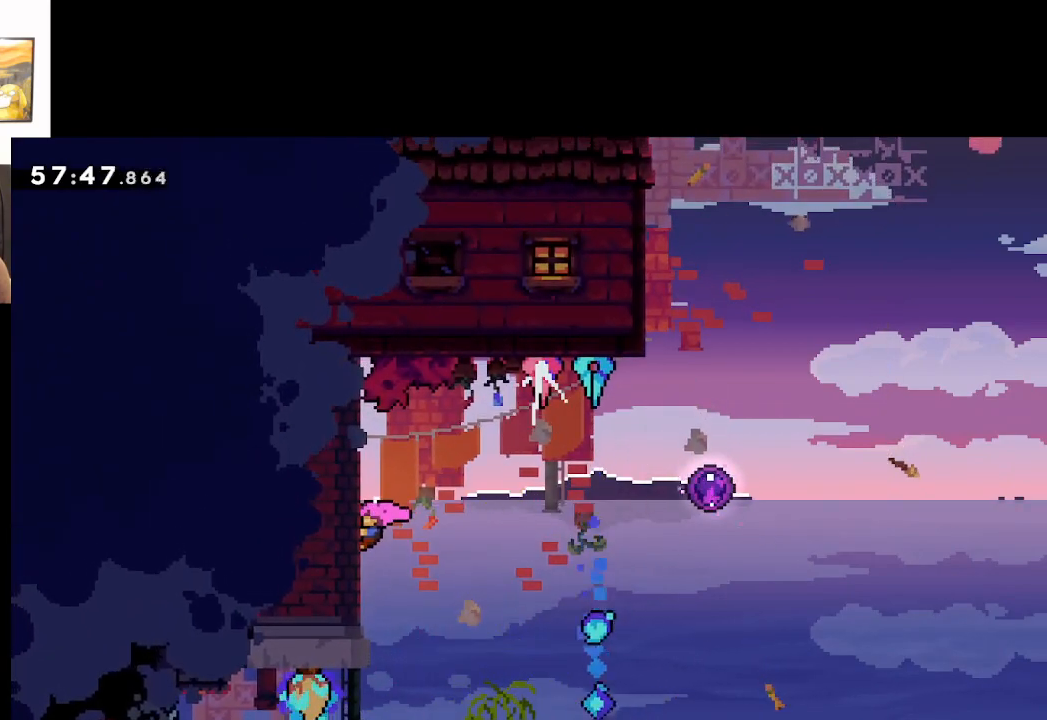
{"buttons": ["L2"], "left_stick": "center", "right_stick": "center", "events": []}
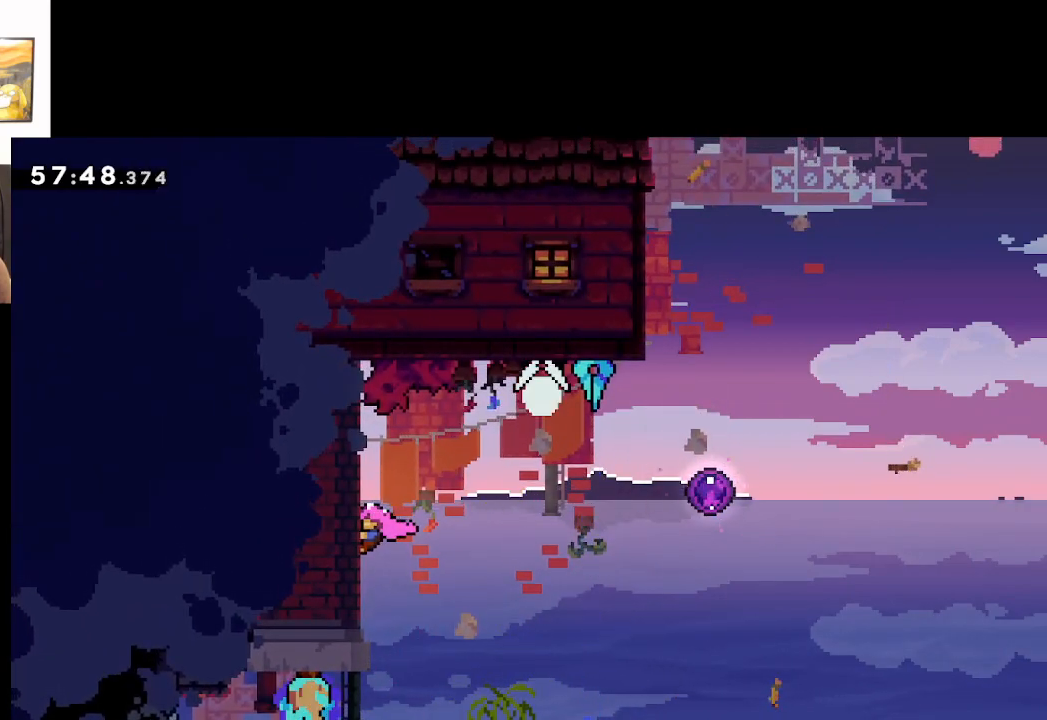
{"buttons": ["L2"], "left_stick": "center", "right_stick": "center", "events": []}
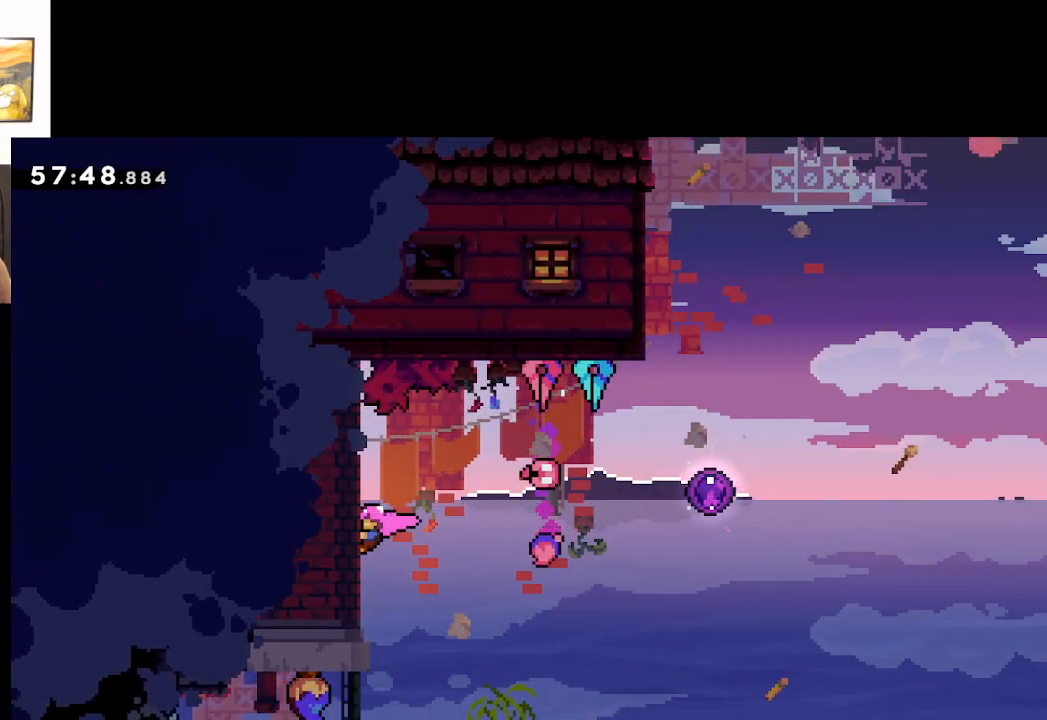
{"buttons": ["L2"], "left_stick": "center", "right_stick": "center", "events": []}
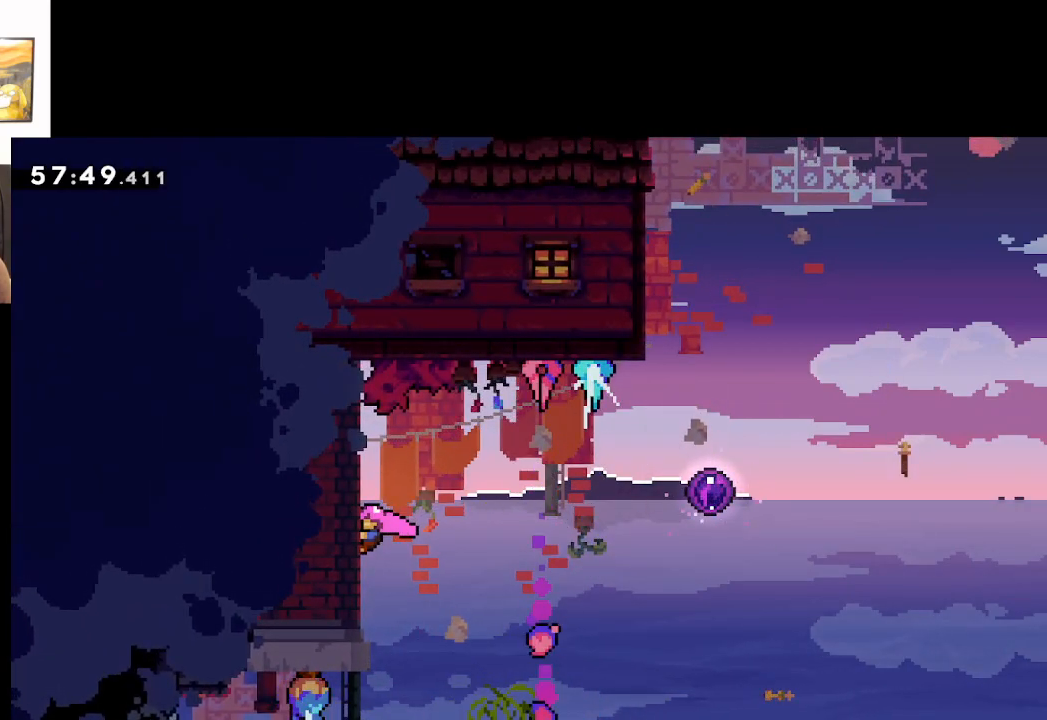
{"buttons": ["L2"], "left_stick": "center", "right_stick": "center", "events": []}
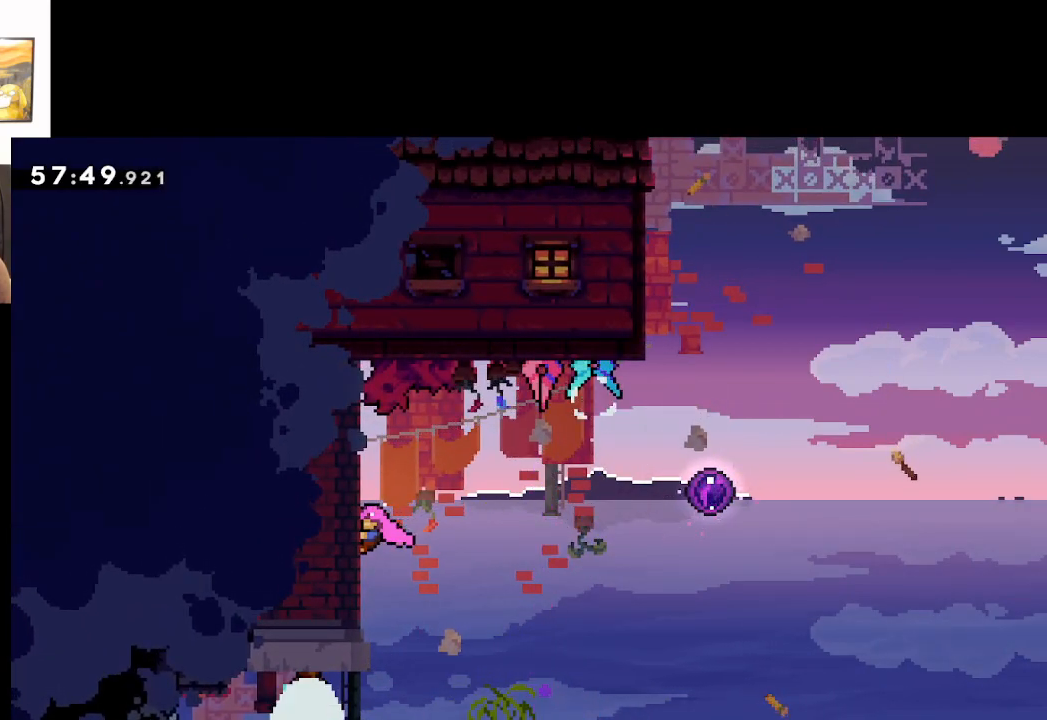
{"buttons": ["A"], "left_stick": "right", "right_stick": "center", "events": [[67, "left_stick", "right"], [100, "A", "down"], [267, "L2", "up"]]}
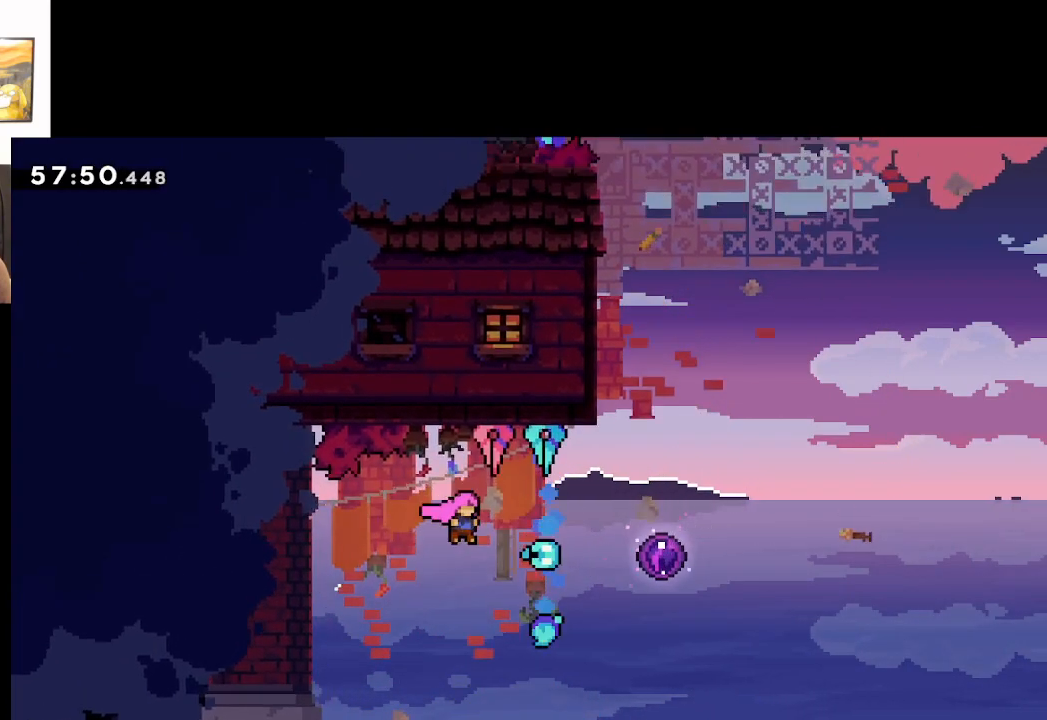
{"buttons": ["A"], "left_stick": "center", "right_stick": "center", "events": [[83, "X", "down"], [350, "X", "up"], [467, "left_stick", "center"]]}
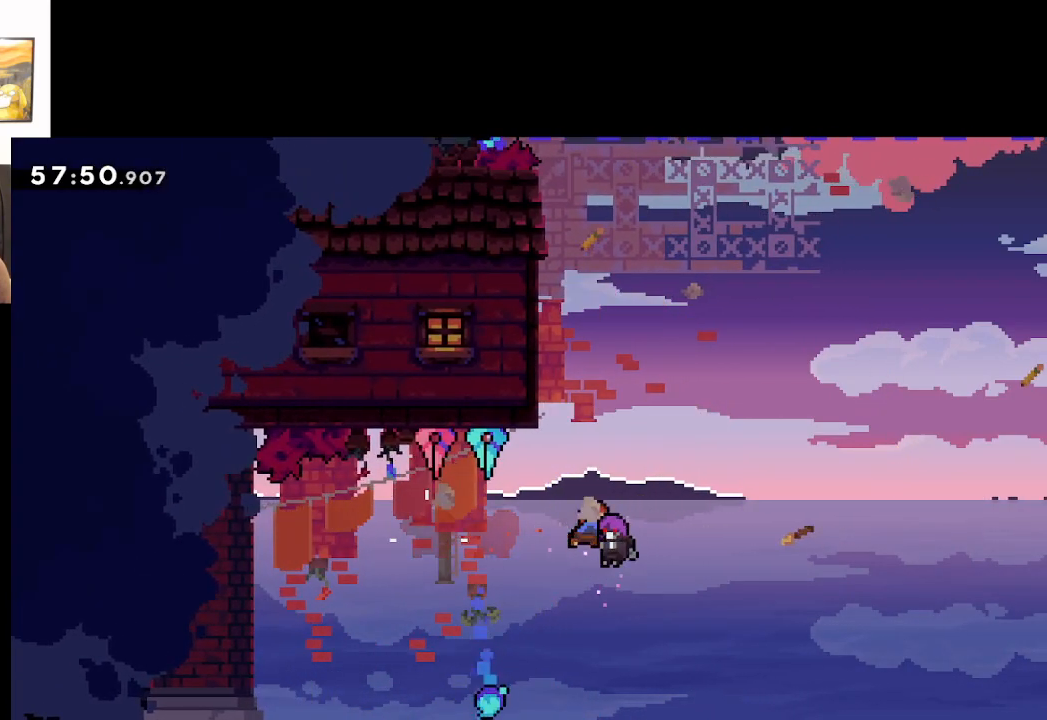
{"buttons": ["A"], "left_stick": "up-left", "right_stick": "center", "events": [[350, "left_stick", "up-left"]]}
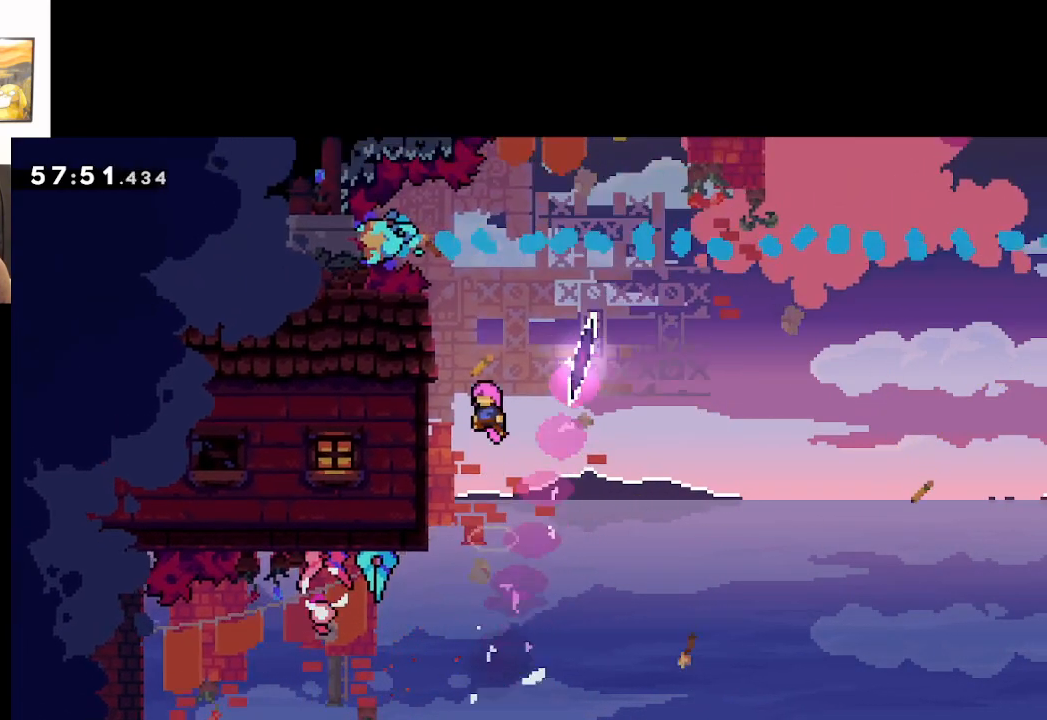
{"buttons": ["L2"], "left_stick": "up", "right_stick": "center", "events": [[183, "L2", "down"], [350, "A", "up"], [450, "left_stick", "up"]]}
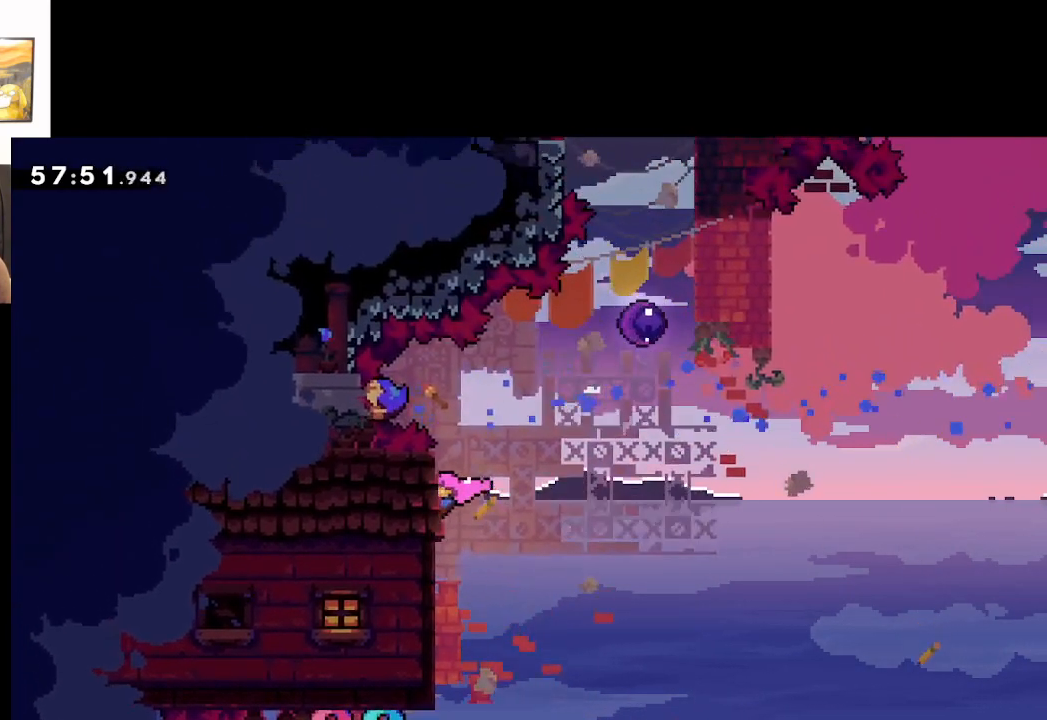
{"buttons": ["L2"], "left_stick": "center", "right_stick": "center", "events": [[83, "left_stick", "center"]]}
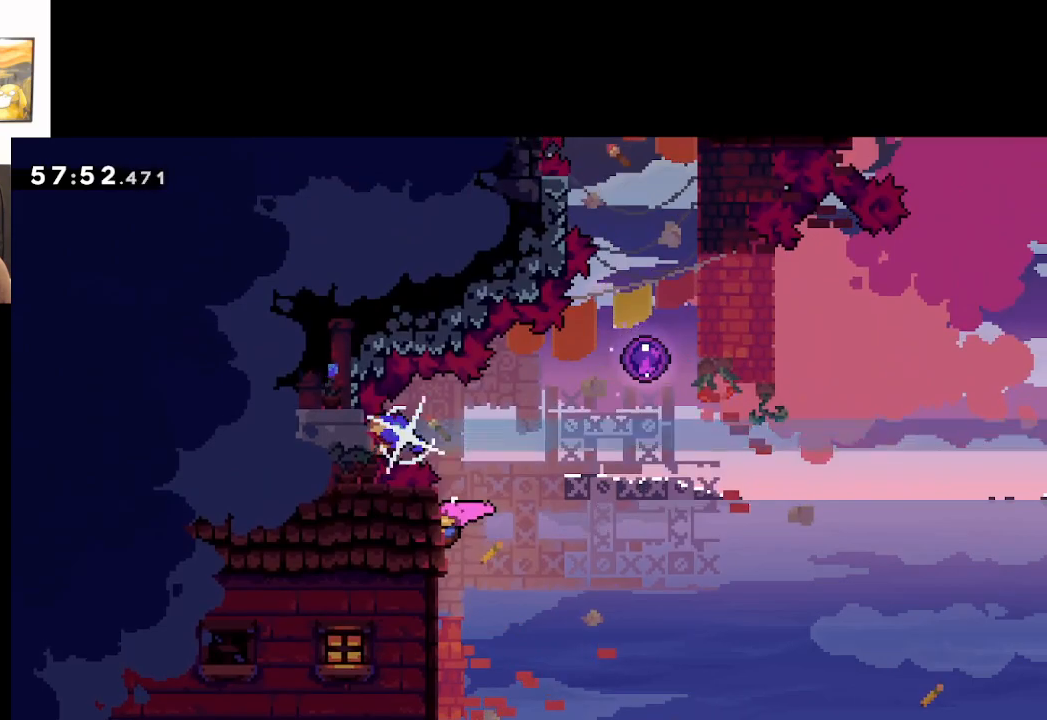
{"buttons": ["L2"], "left_stick": "center", "right_stick": "center", "events": []}
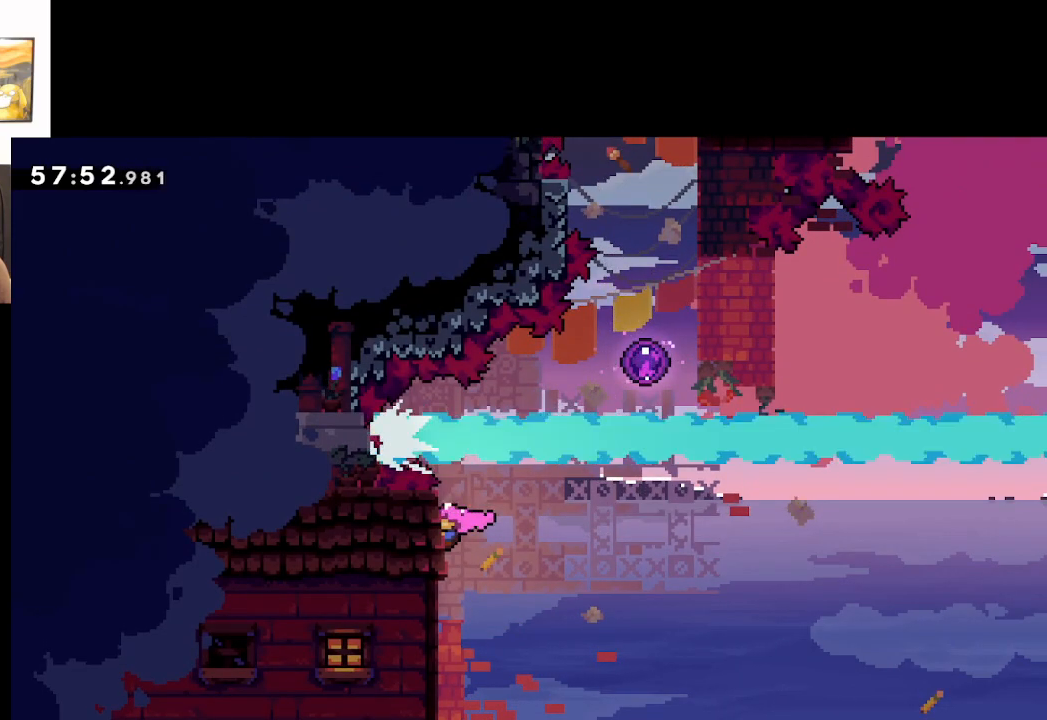
{"buttons": ["L2"], "left_stick": "center", "right_stick": "center", "events": []}
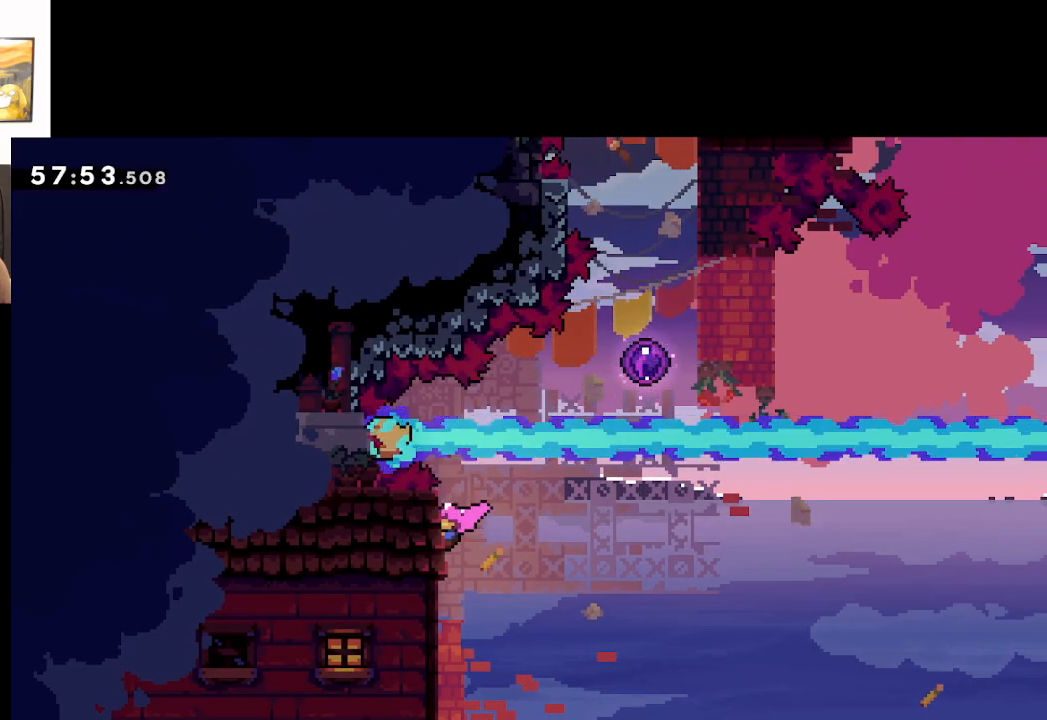
{"buttons": ["L2"], "left_stick": "center", "right_stick": "center", "events": []}
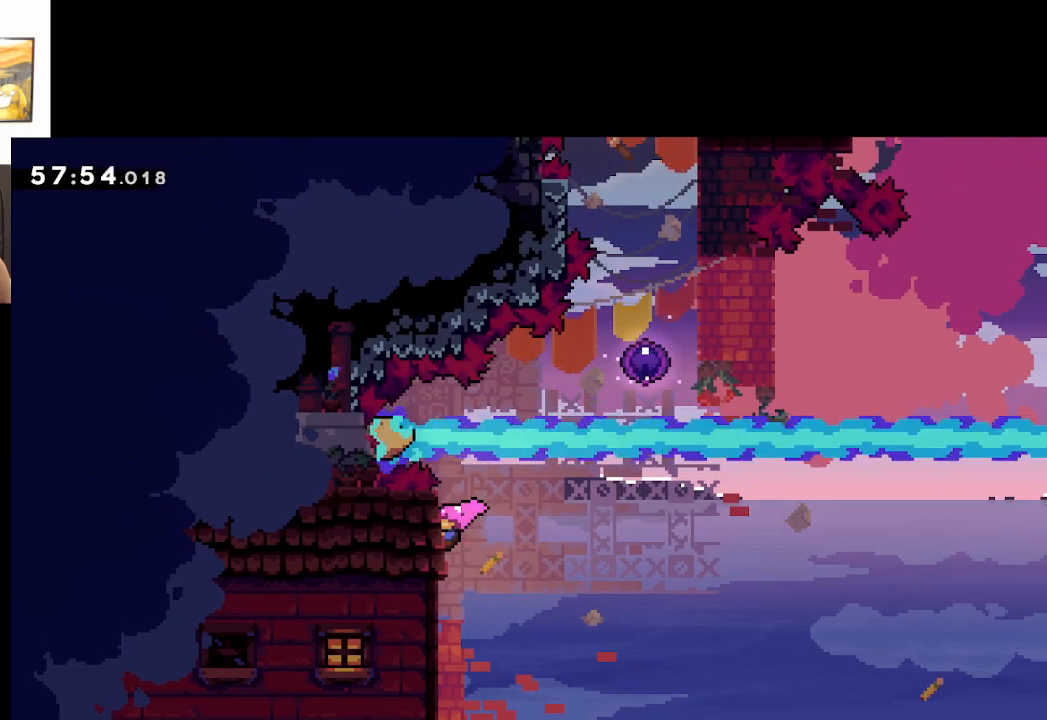
{"buttons": ["L2"], "left_stick": "center", "right_stick": "center", "events": []}
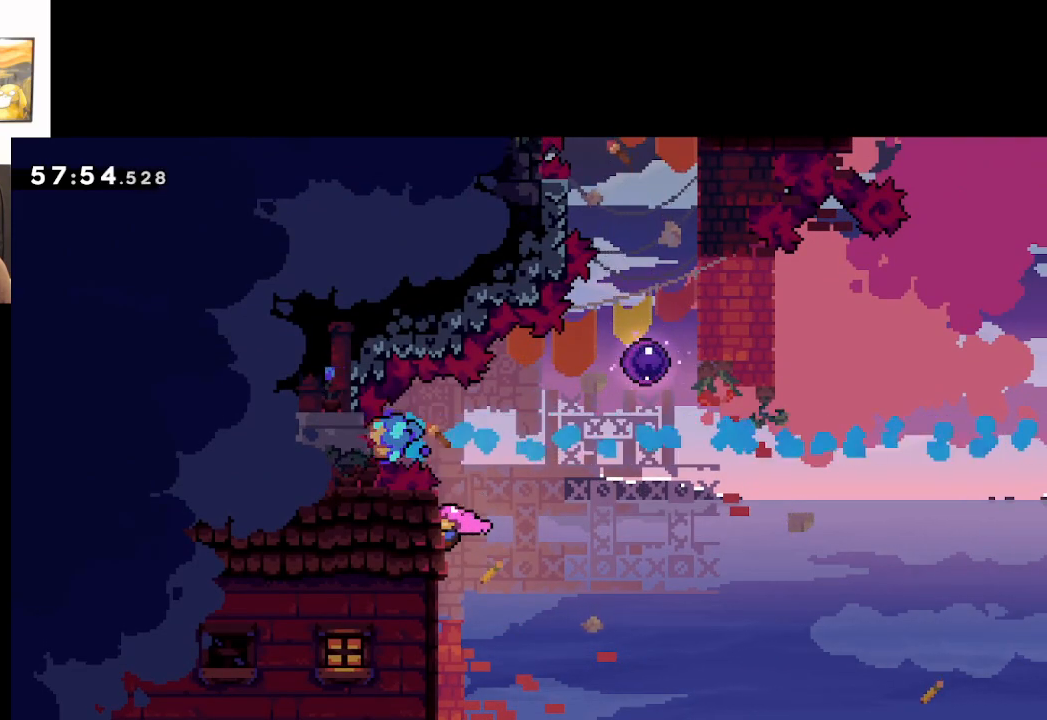
{"buttons": ["A", "X", "L2"], "left_stick": "up-right", "right_stick": "center", "events": [[167, "A", "down"], [200, "left_stick", "up-right"], [400, "X", "down"]]}
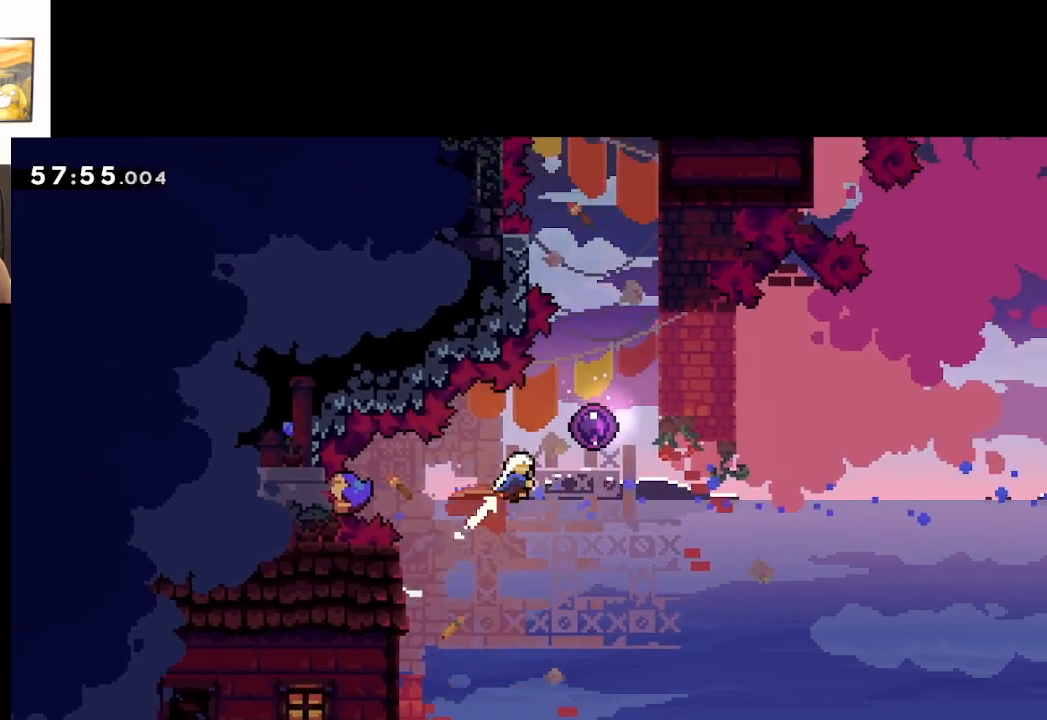
{"buttons": ["A", "L2"], "left_stick": "center", "right_stick": "center", "events": [[83, "X", "up"], [300, "left_stick", "center"]]}
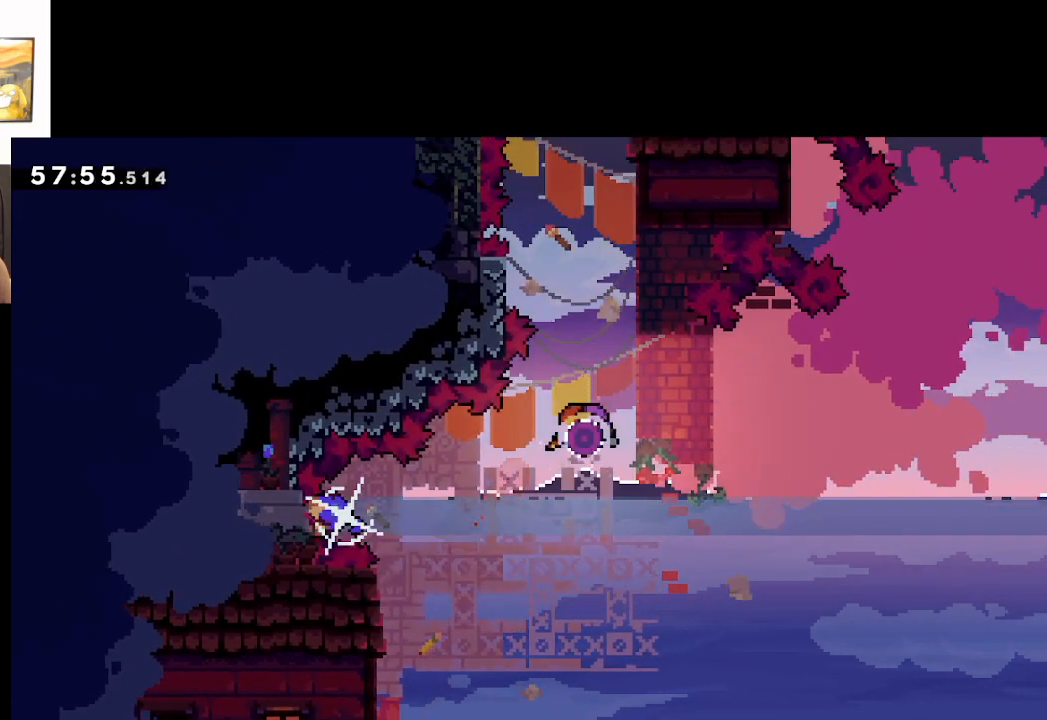
{"buttons": ["A", "L2"], "left_stick": "right", "right_stick": "center", "events": [[300, "left_stick", "right"]]}
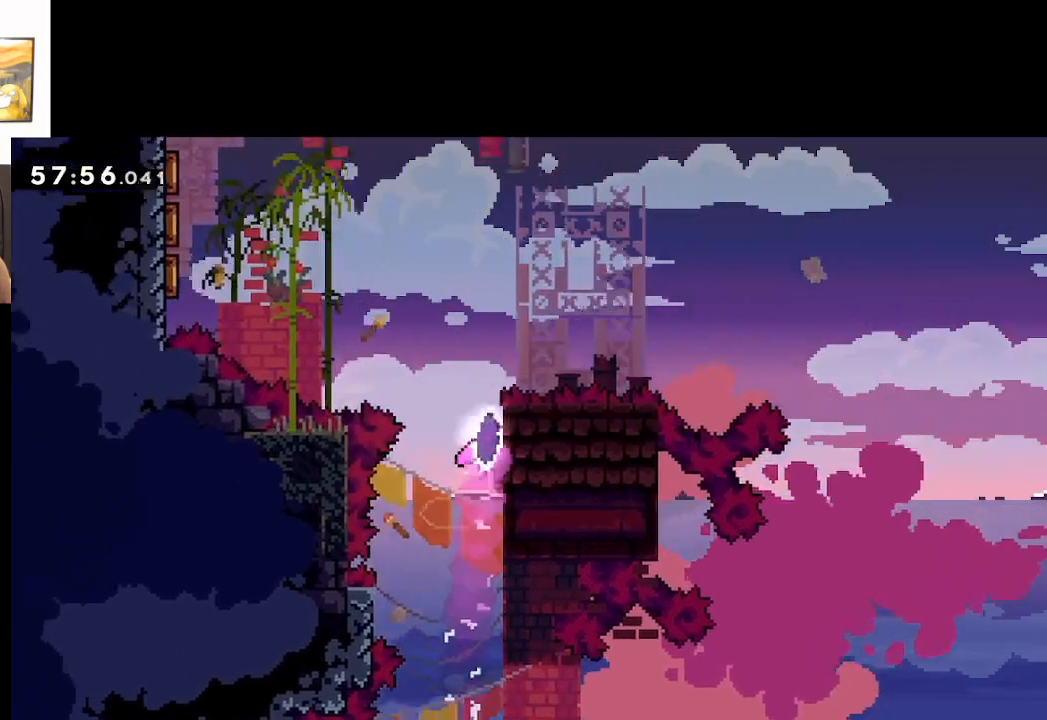
{"buttons": ["L2"], "left_stick": "center", "right_stick": "center", "events": [[83, "left_stick", "up-right"], [233, "A", "up"], [333, "left_stick", "center"]]}
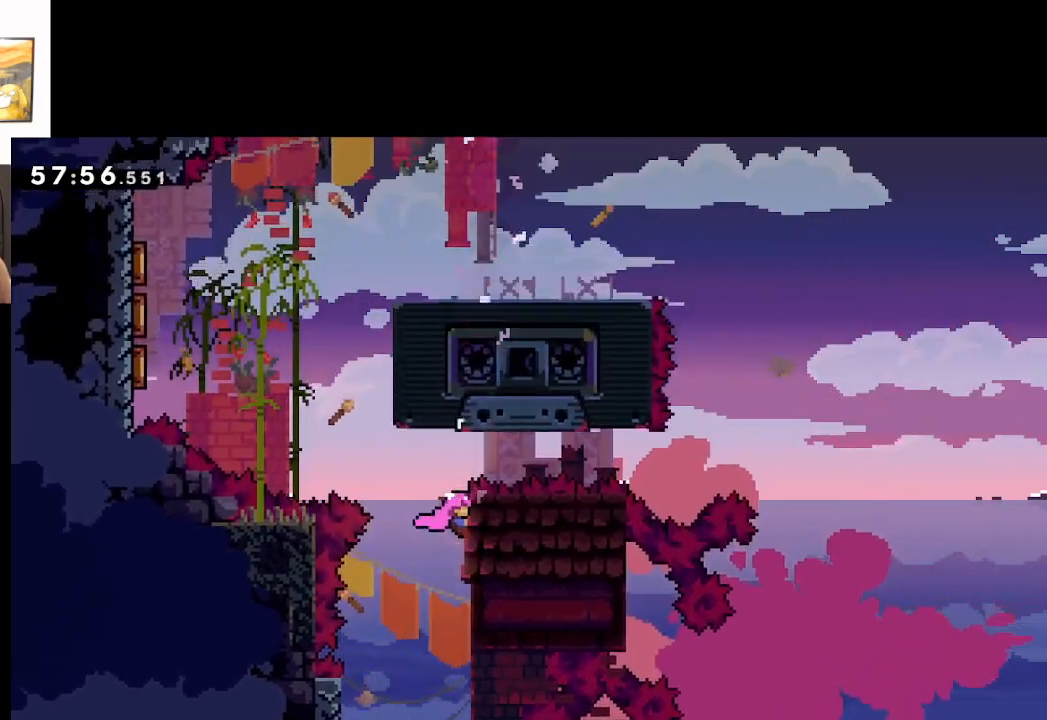
{"buttons": ["L2"], "left_stick": "center", "right_stick": "center", "events": []}
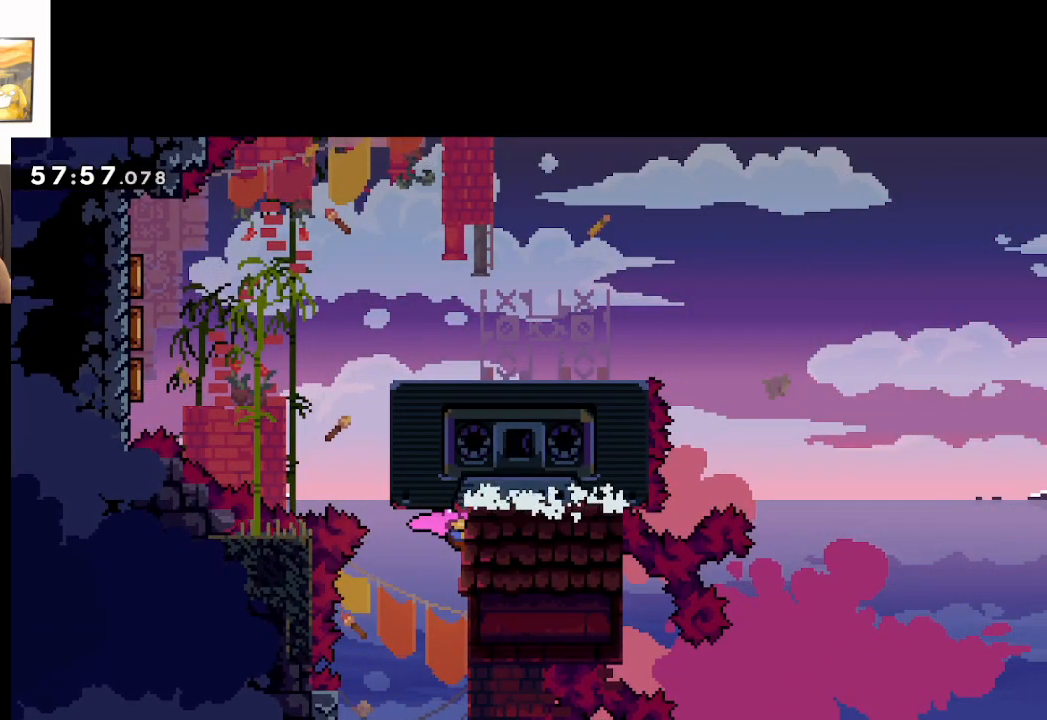
{"buttons": ["L2"], "left_stick": "center", "right_stick": "center", "events": []}
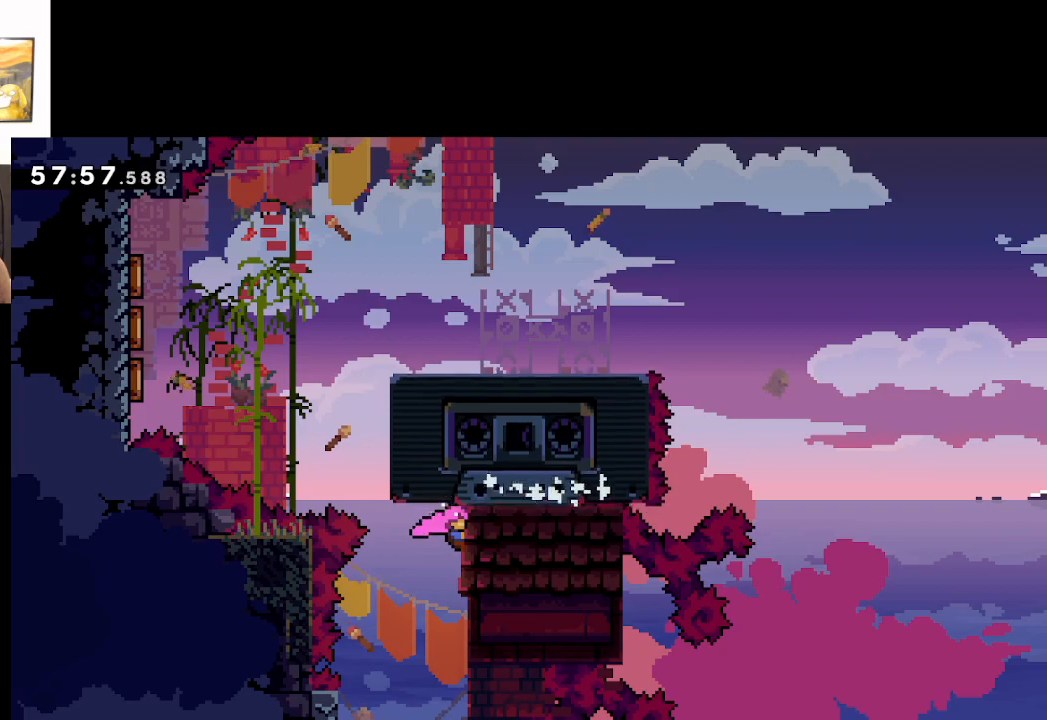
{"buttons": ["L2"], "left_stick": "center", "right_stick": "center", "events": []}
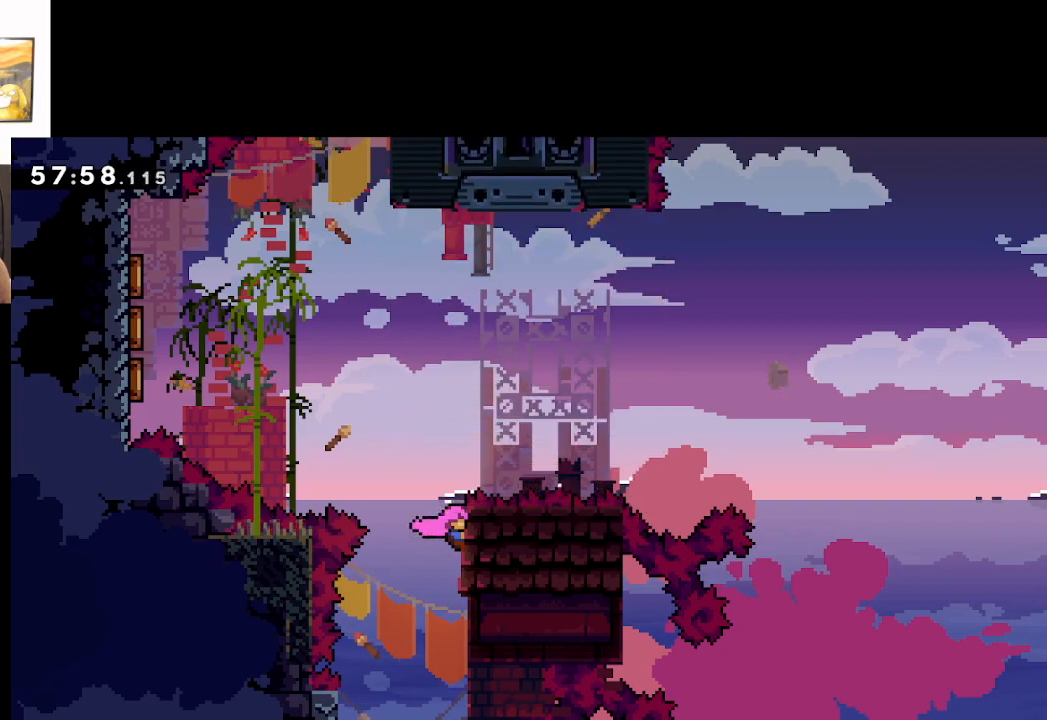
{"buttons": ["L2"], "left_stick": "up-left", "right_stick": "center", "events": [[467, "left_stick", "up-left"]]}
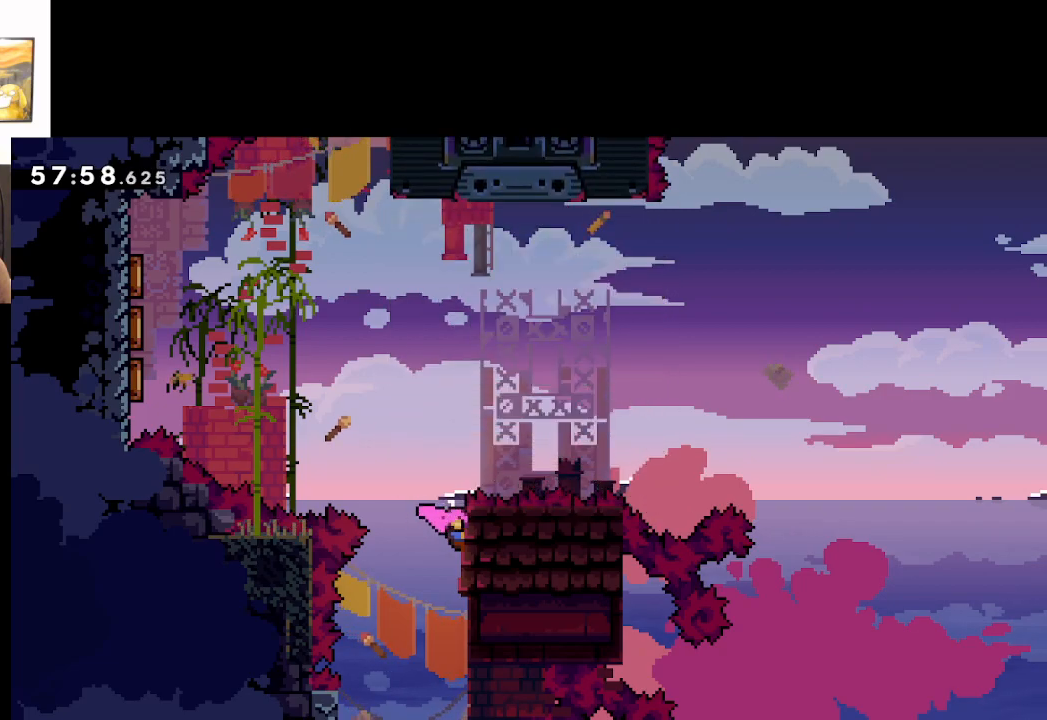
{"buttons": ["A", "X", "L2"], "left_stick": "up-left", "right_stick": "center", "events": [[67, "A", "down"], [450, "X", "down"]]}
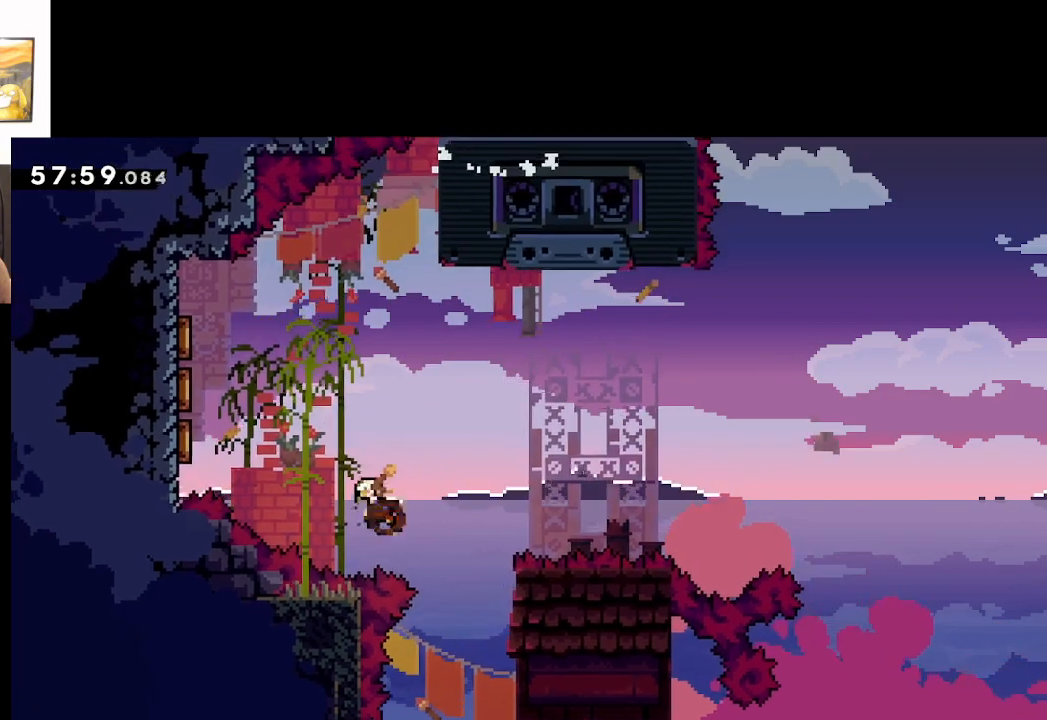
{"buttons": ["A", "L2"], "left_stick": "up-left", "right_stick": "center", "events": [[283, "X", "up"]]}
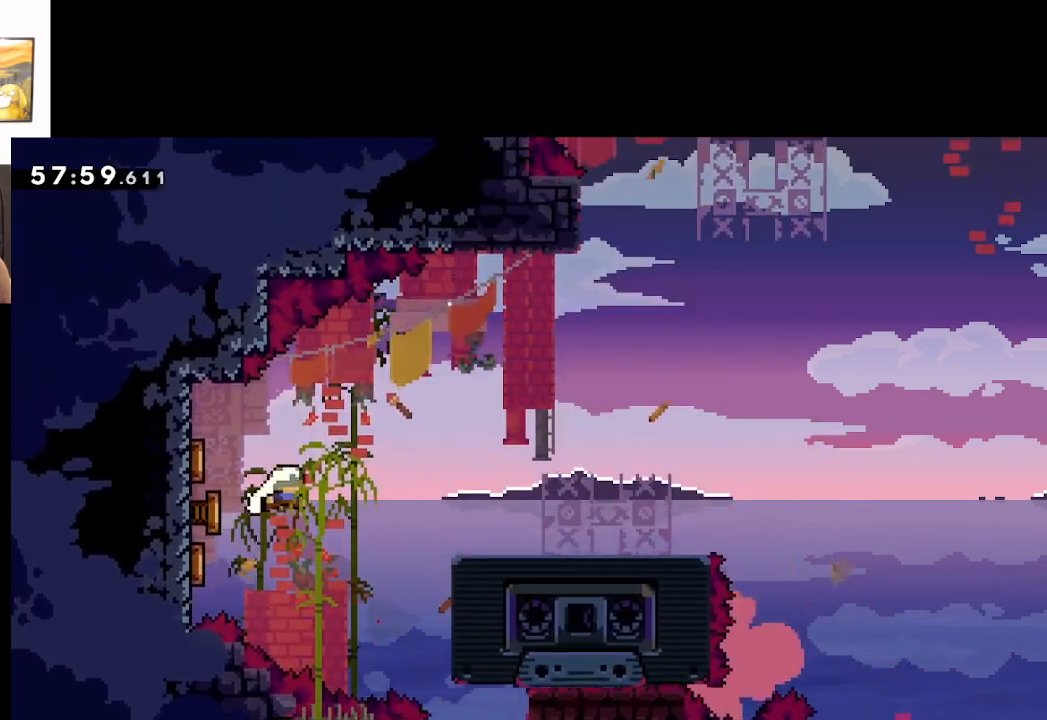
{"buttons": ["A", "L2"], "left_stick": "right", "right_stick": "center", "events": [[50, "left_stick", "right"]]}
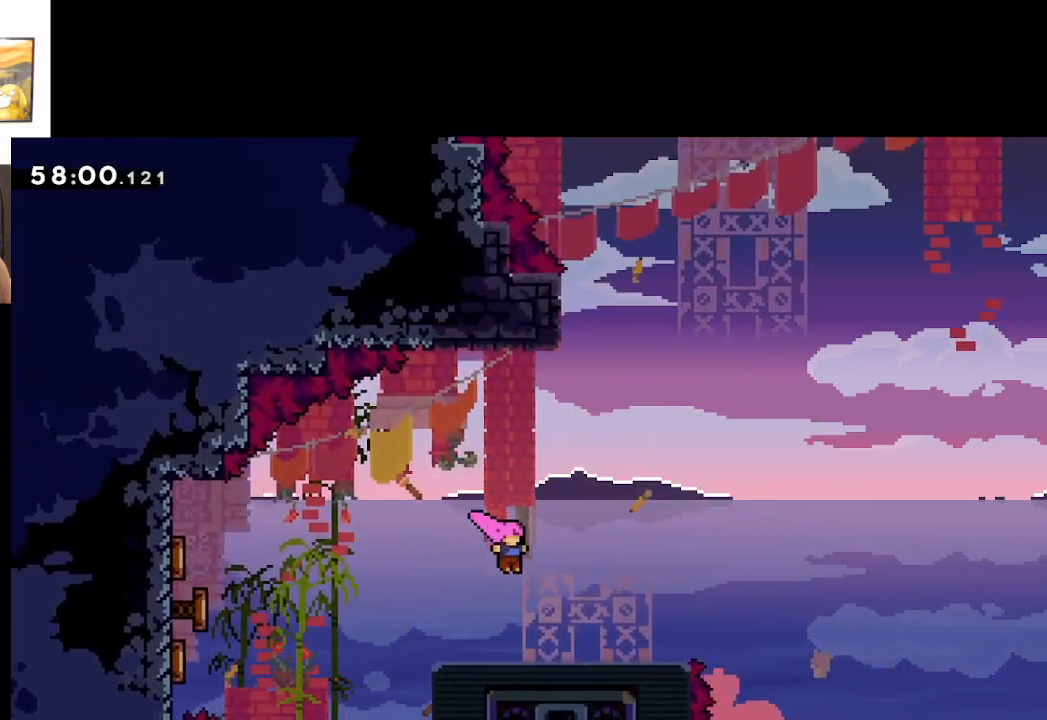
{"buttons": [], "left_stick": "center", "right_stick": "center", "events": [[50, "A", "up"], [50, "L2", "up"], [367, "left_stick", "center"]]}